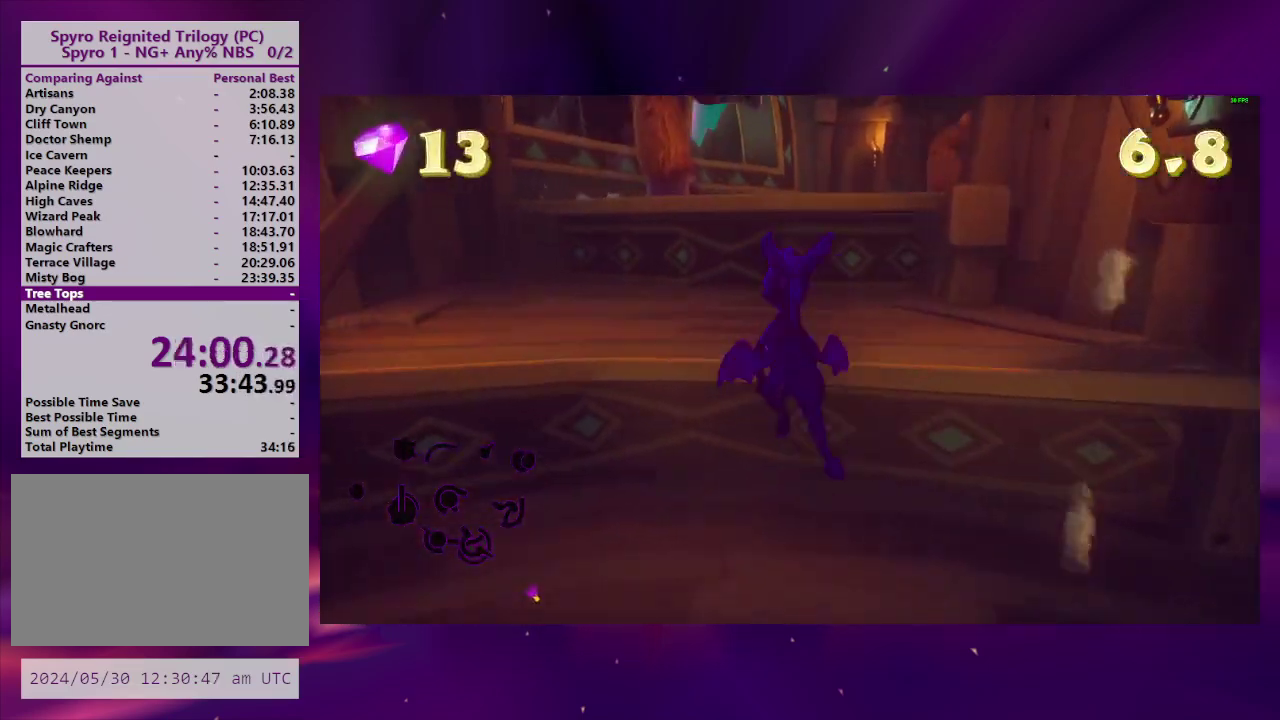
Gameplay with a controller (PlayStation layout); each line is a JSON object with the inputs held at the frame after it. "events" lists button and stick changes between this image and that frame as [ms after this image, input, new state], when the widget could be followed in between. This overlay highlights the sticks when they move; stick clicks (L3 R3) are not distinguishable. Not read: L3 R3 SQUARE left_stick.
{"buttons": ["DPAD_UP"], "right_stick": "center", "events": [[100, "CROSS", "up"], [133, "DPAD_UP", "up"], [167, "CROSS", "down"], [267, "CROSS", "up"], [267, "DPAD_UP", "down"]]}
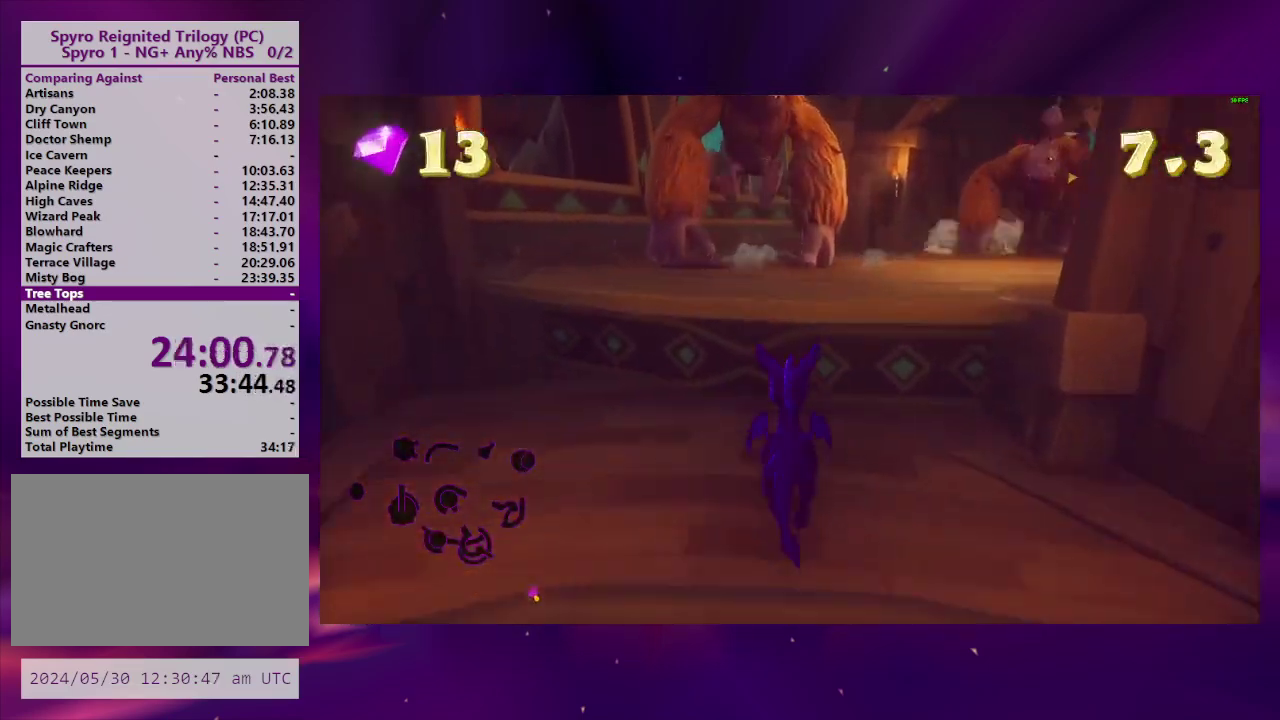
{"buttons": [], "right_stick": "center", "events": [[67, "CROSS", "down"], [300, "CROSS", "up"], [433, "DPAD_UP", "up"]]}
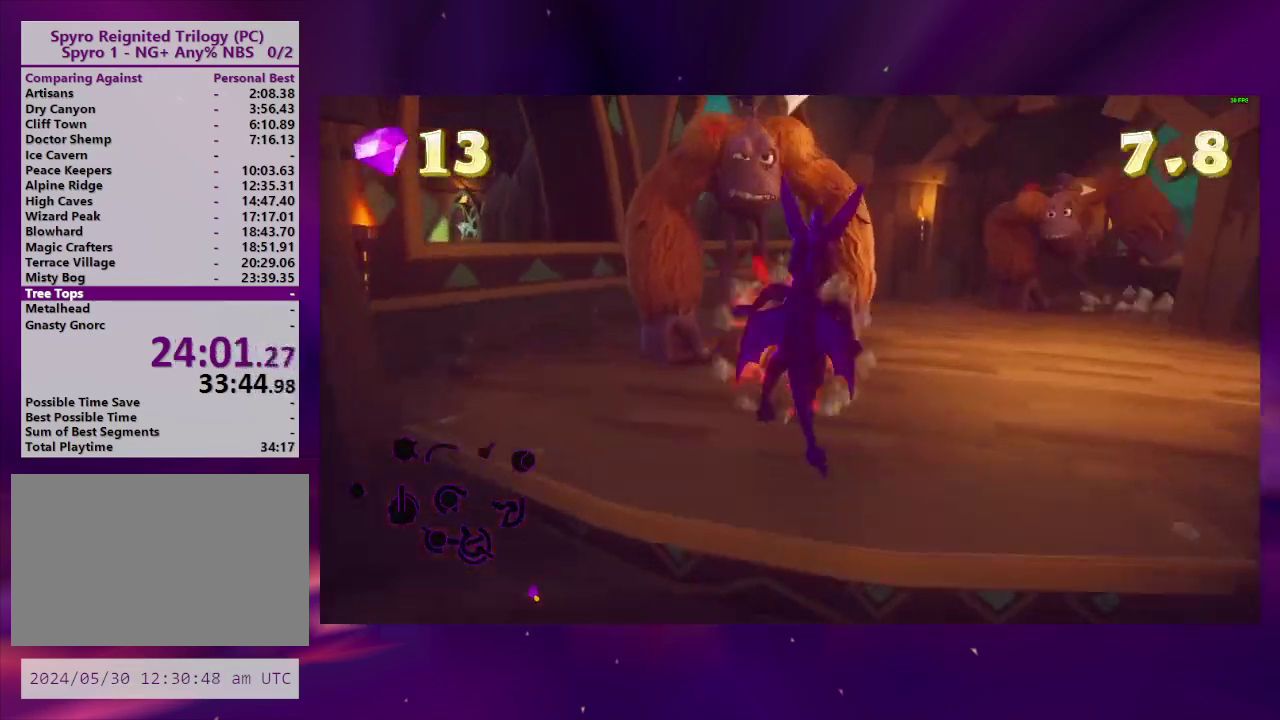
{"buttons": ["DPAD_RIGHT"], "right_stick": "center", "events": [[333, "DPAD_RIGHT", "down"]]}
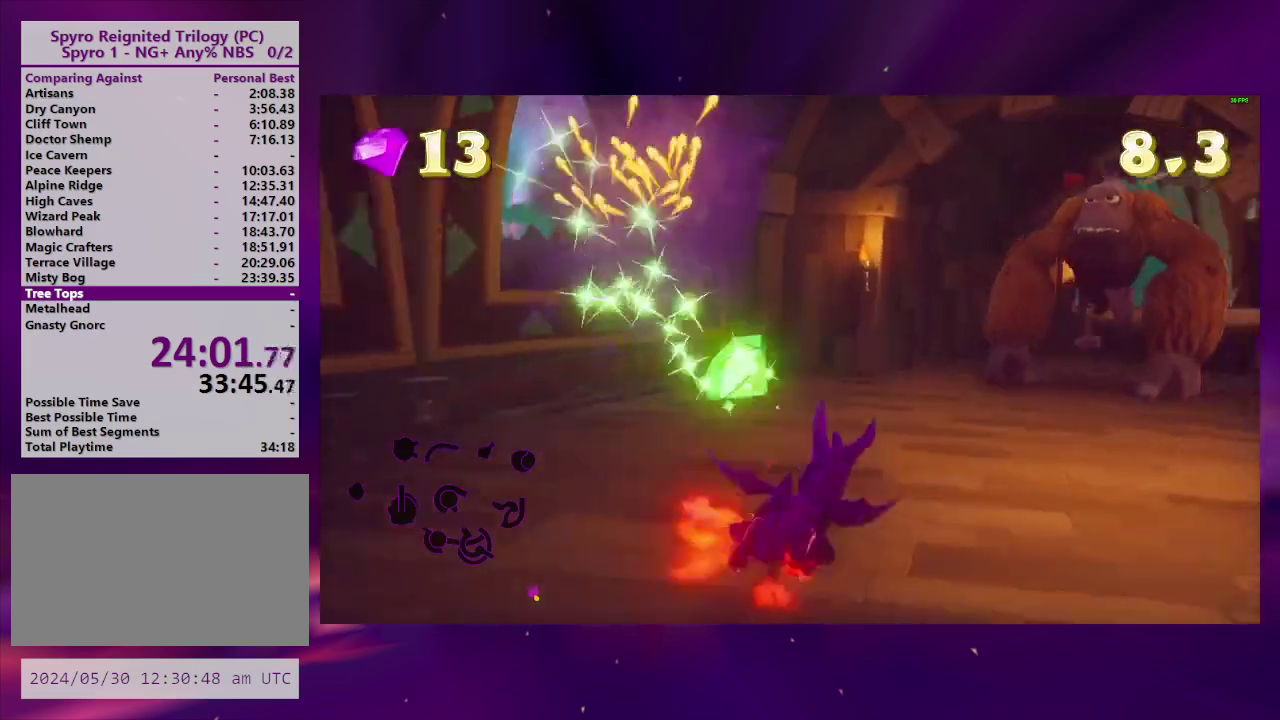
{"buttons": ["CROSS"], "right_stick": "center", "events": [[133, "DPAD_RIGHT", "up"], [367, "CROSS", "down"]]}
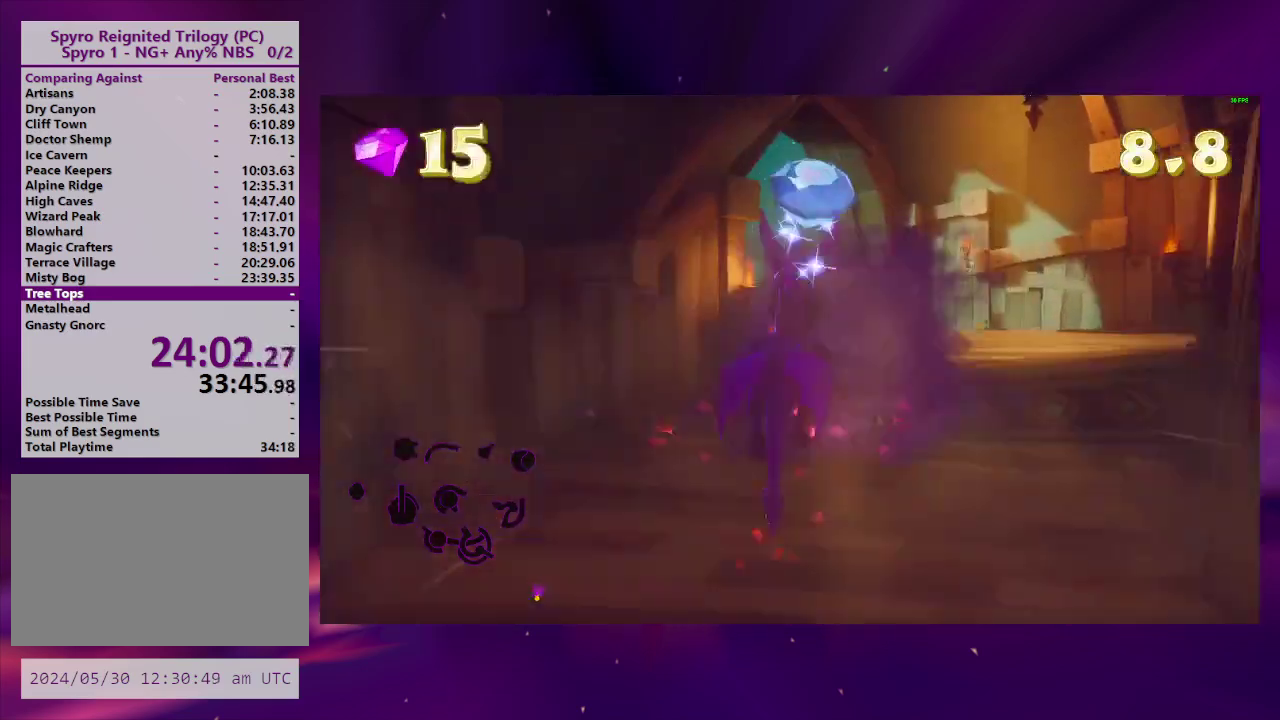
{"buttons": ["TRIANGLE", "DPAD_DOWN", "DPAD_RIGHT"], "right_stick": "center"}
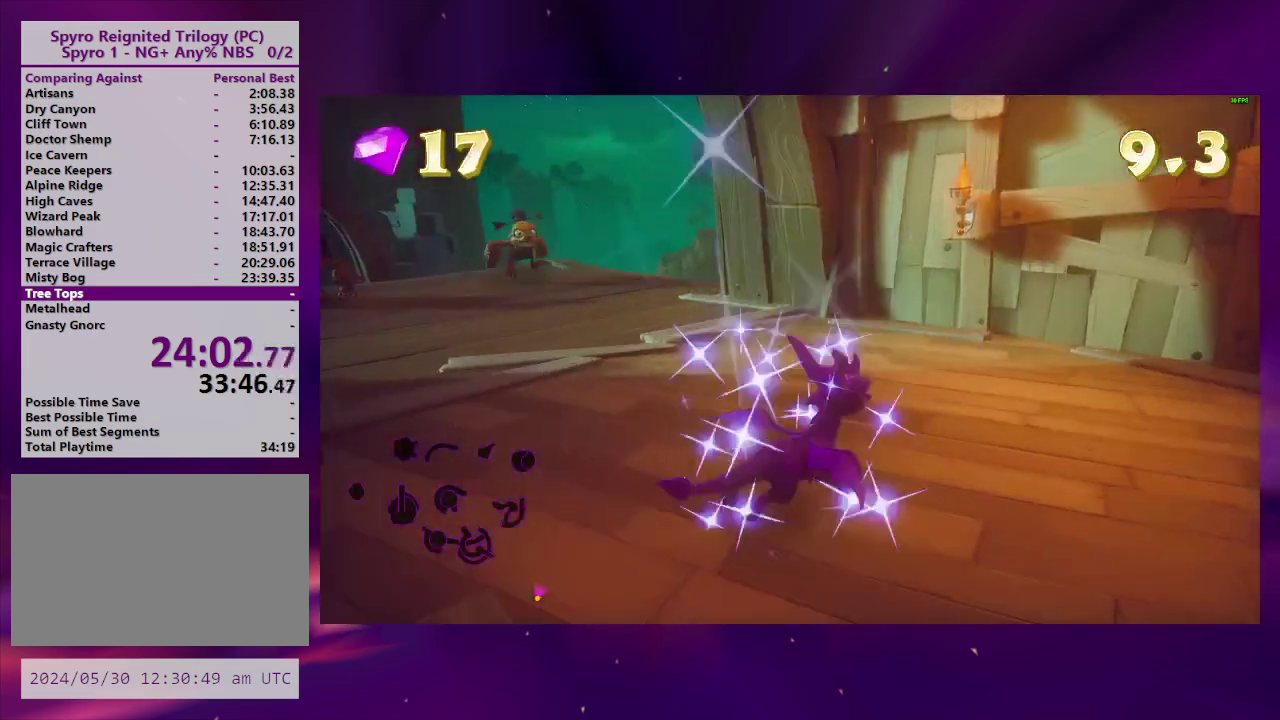
{"buttons": ["DPAD_LEFT"], "right_stick": "center", "events": [[67, "TRIANGLE", "up"], [167, "right_stick", "left"], [333, "DPAD_RIGHT", "up"], [367, "DPAD_LEFT", "down"], [367, "right_stick", "center"], [400, "DPAD_DOWN", "up"]]}
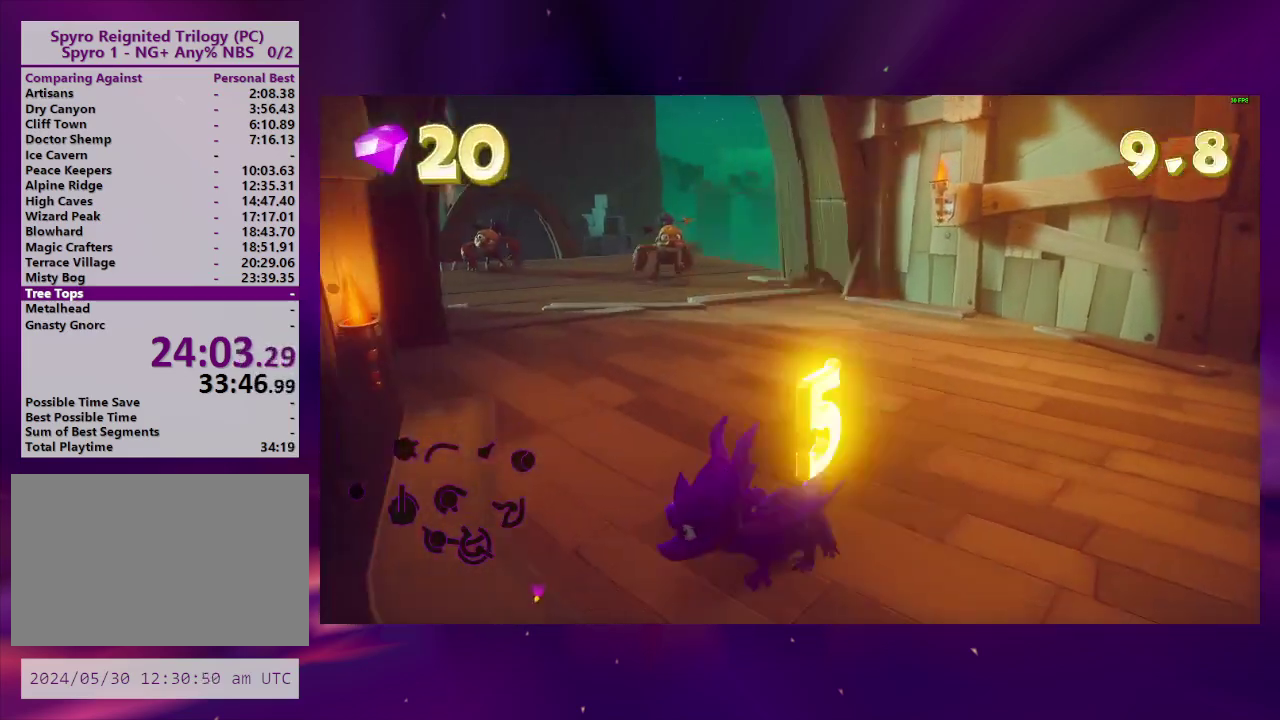
{"buttons": ["DPAD_RIGHT"], "right_stick": "center", "events": [[100, "DPAD_UP", "down"], [167, "DPAD_LEFT", "up"], [233, "CROSS", "down"], [333, "DPAD_UP", "up"], [467, "CROSS", "up"], [467, "DPAD_RIGHT", "down"]]}
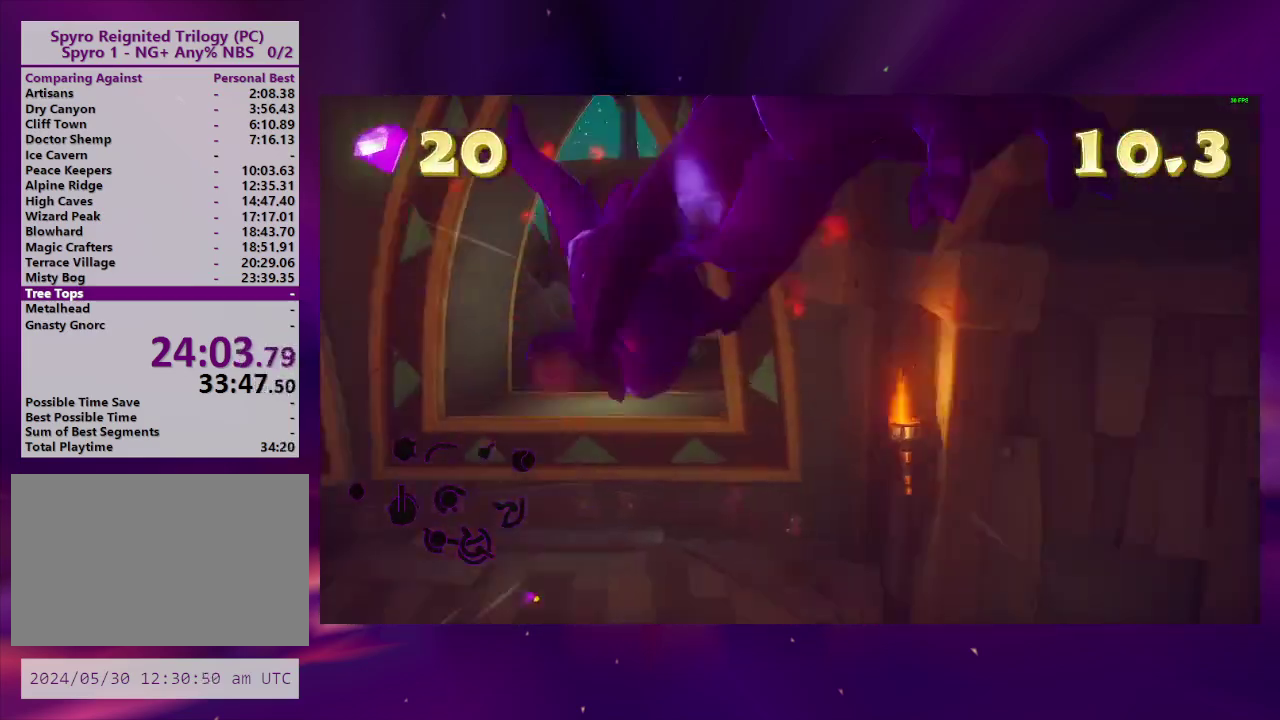
{"buttons": ["DPAD_RIGHT"], "right_stick": "center", "events": [[100, "DPAD_RIGHT", "up"], [200, "DPAD_RIGHT", "down"], [333, "CROSS", "down"], [467, "CROSS", "up"]]}
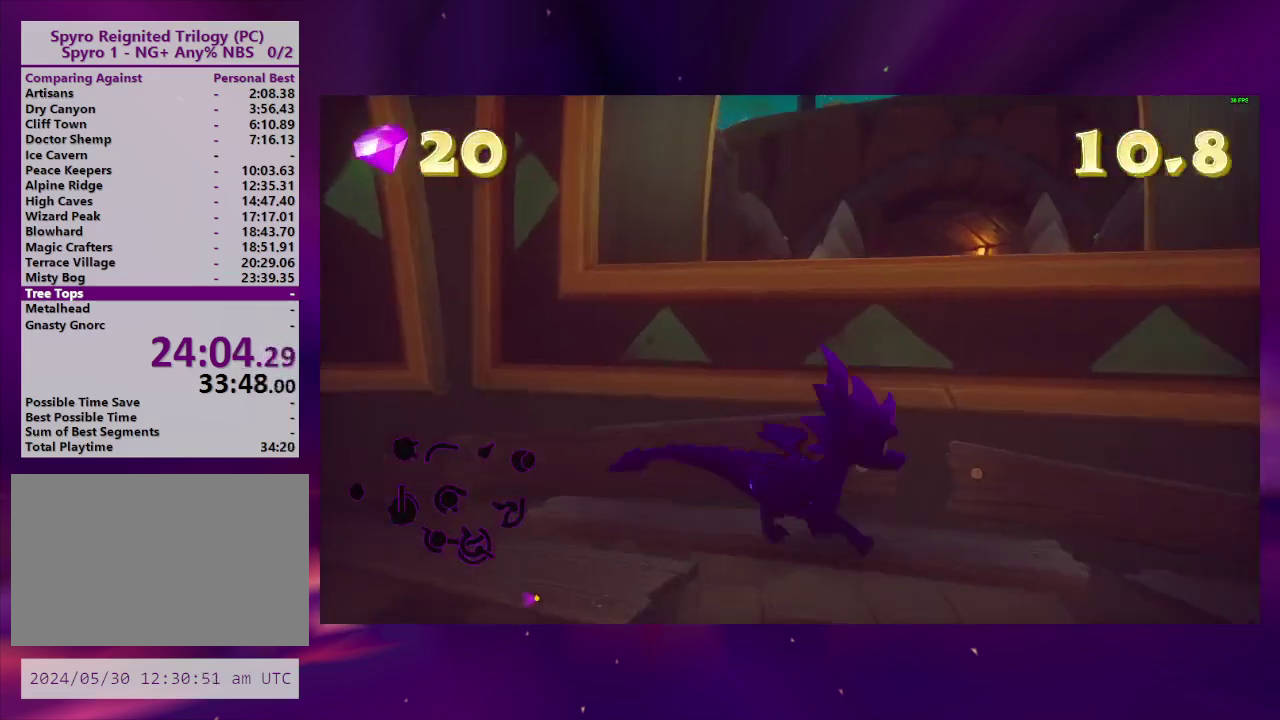
{"buttons": ["CROSS", "DPAD_LEFT"], "right_stick": "center", "events": [[33, "TRIANGLE", "down"], [67, "DPAD_RIGHT", "up"], [67, "DPAD_UP", "down"], [167, "TRIANGLE", "up"], [433, "CROSS", "down"], [467, "DPAD_LEFT", "down"], [500, "DPAD_UP", "up"]]}
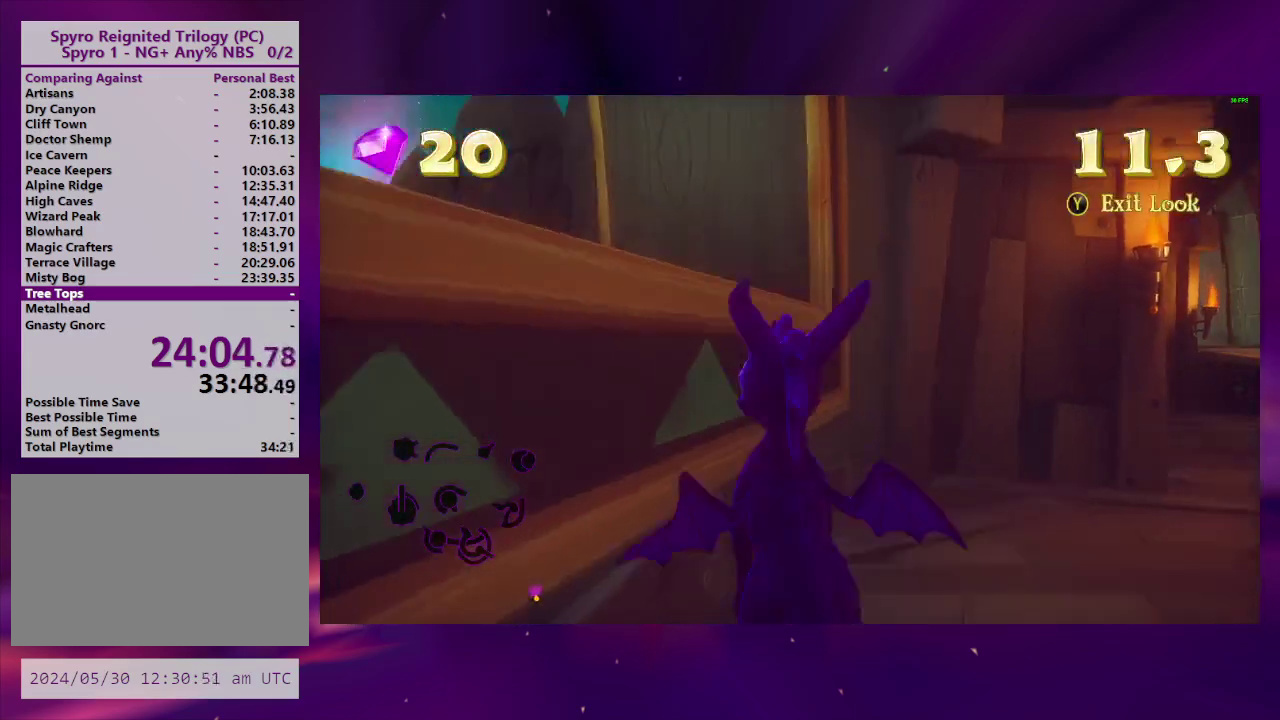
{"buttons": ["DPAD_UP"], "right_stick": "center", "events": [[200, "DPAD_UP", "down"], [300, "CROSS", "up"], [300, "DPAD_UP", "up"], [467, "DPAD_LEFT", "up"], [467, "DPAD_UP", "down"]]}
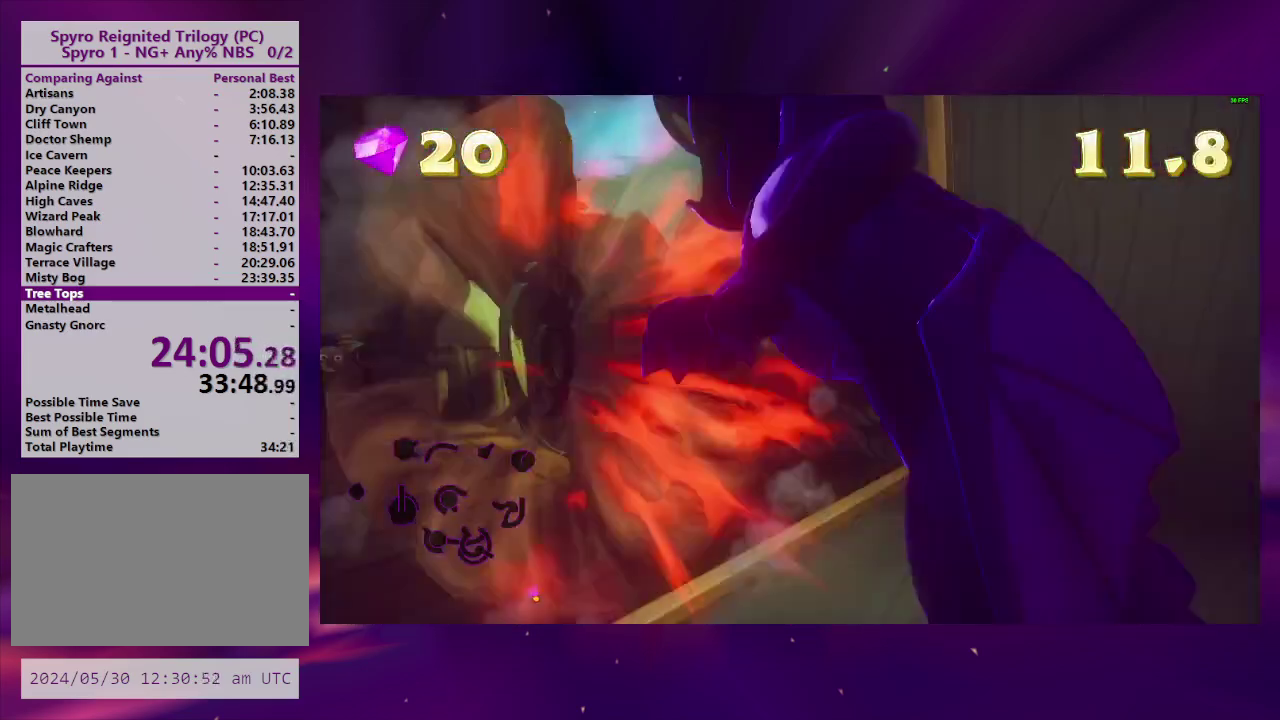
{"buttons": [], "right_stick": "center", "events": [[133, "DPAD_UP", "up"]]}
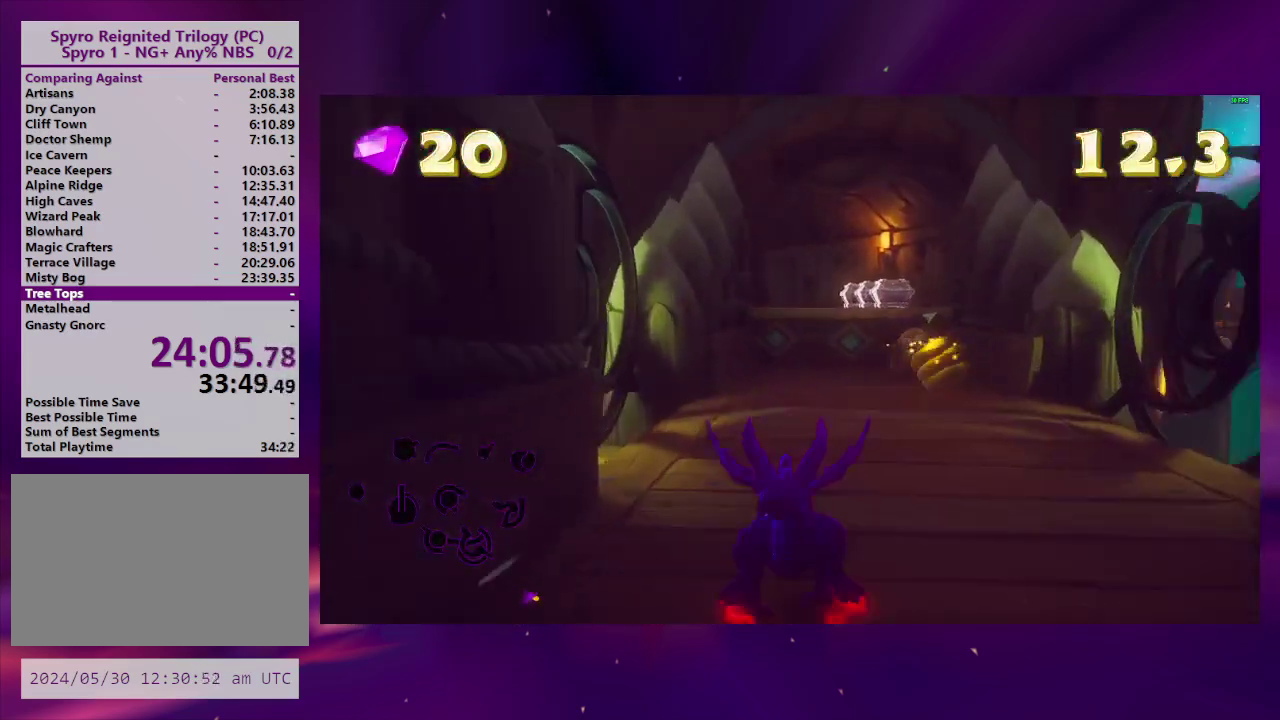
{"buttons": ["DPAD_LEFT"], "right_stick": "center", "events": [[100, "DPAD_RIGHT", "down"], [300, "DPAD_RIGHT", "up"], [400, "DPAD_LEFT", "down"]]}
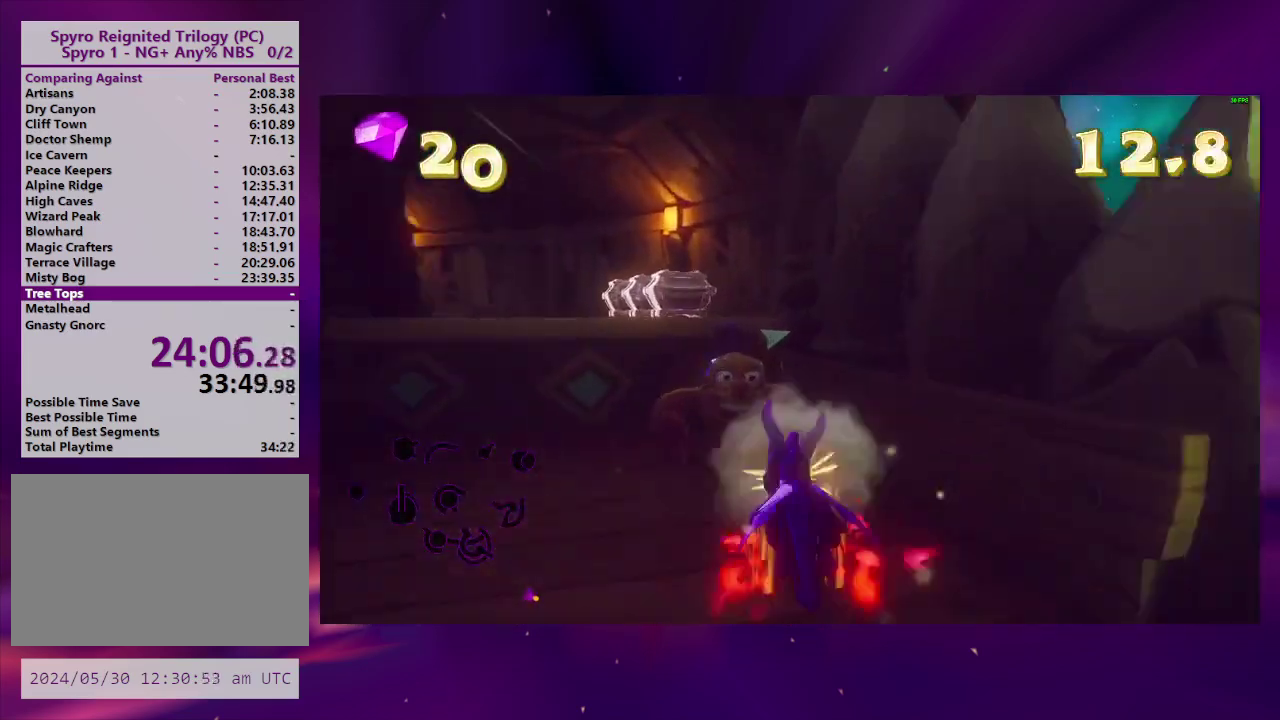
{"buttons": [], "right_stick": "center", "events": [[67, "CROSS", "down"], [100, "DPAD_LEFT", "up"], [233, "CROSS", "up"]]}
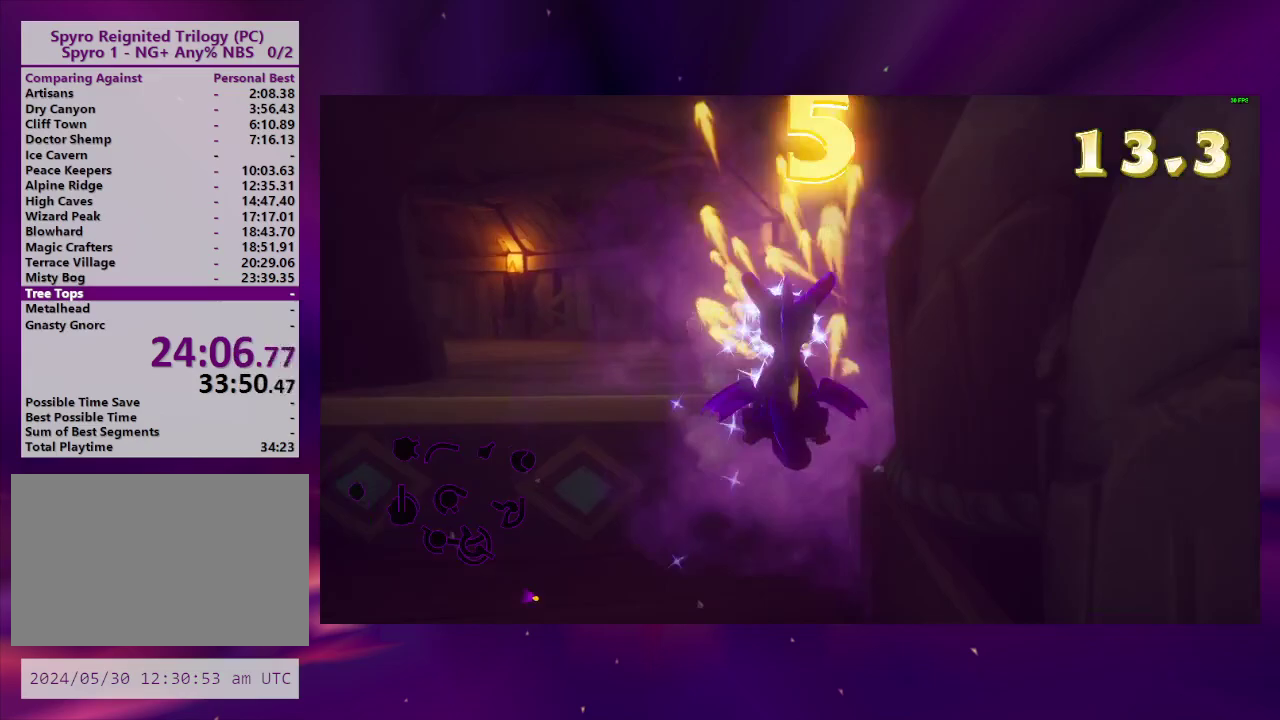
{"buttons": ["CROSS", "DPAD_UP"], "right_stick": "center", "events": [[267, "DPAD_LEFT", "down"], [367, "DPAD_LEFT", "up"], [367, "DPAD_UP", "down"], [500, "CROSS", "down"]]}
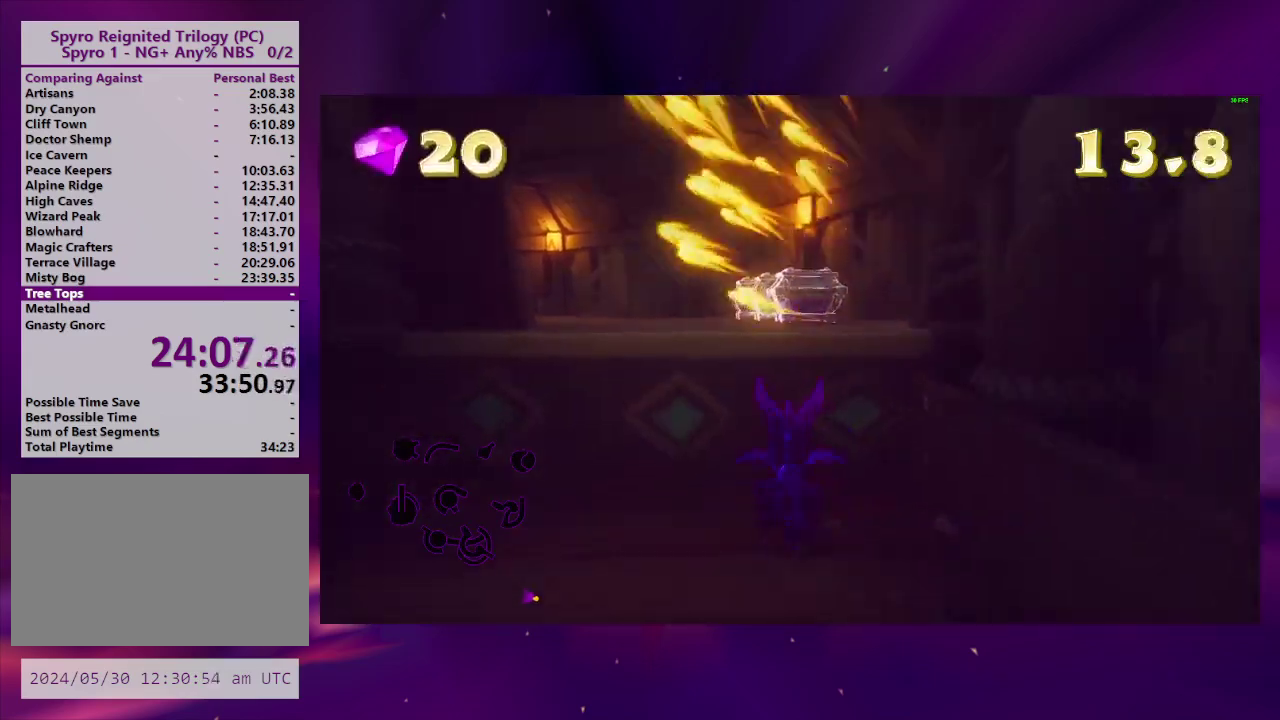
{"buttons": [], "right_stick": "center", "events": [[233, "CROSS", "up"], [300, "DPAD_UP", "up"]]}
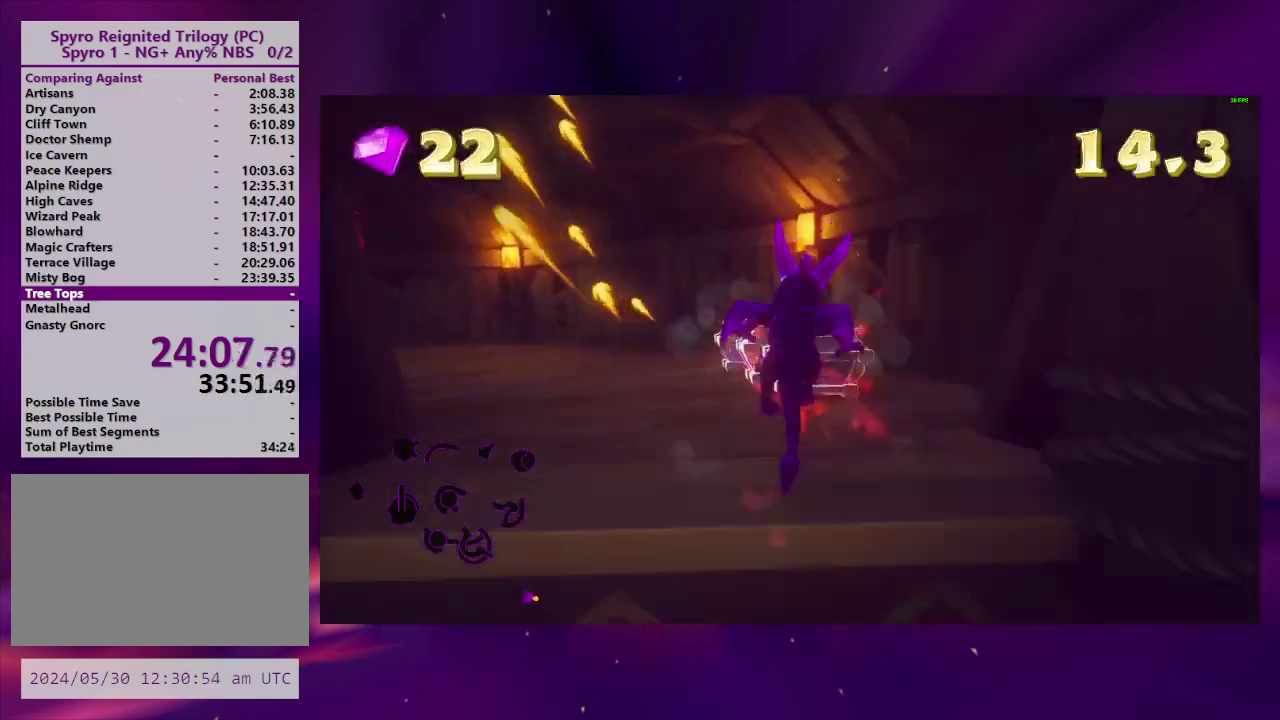
{"buttons": ["DPAD_LEFT"], "right_stick": "center", "events": [[300, "DPAD_LEFT", "down"]]}
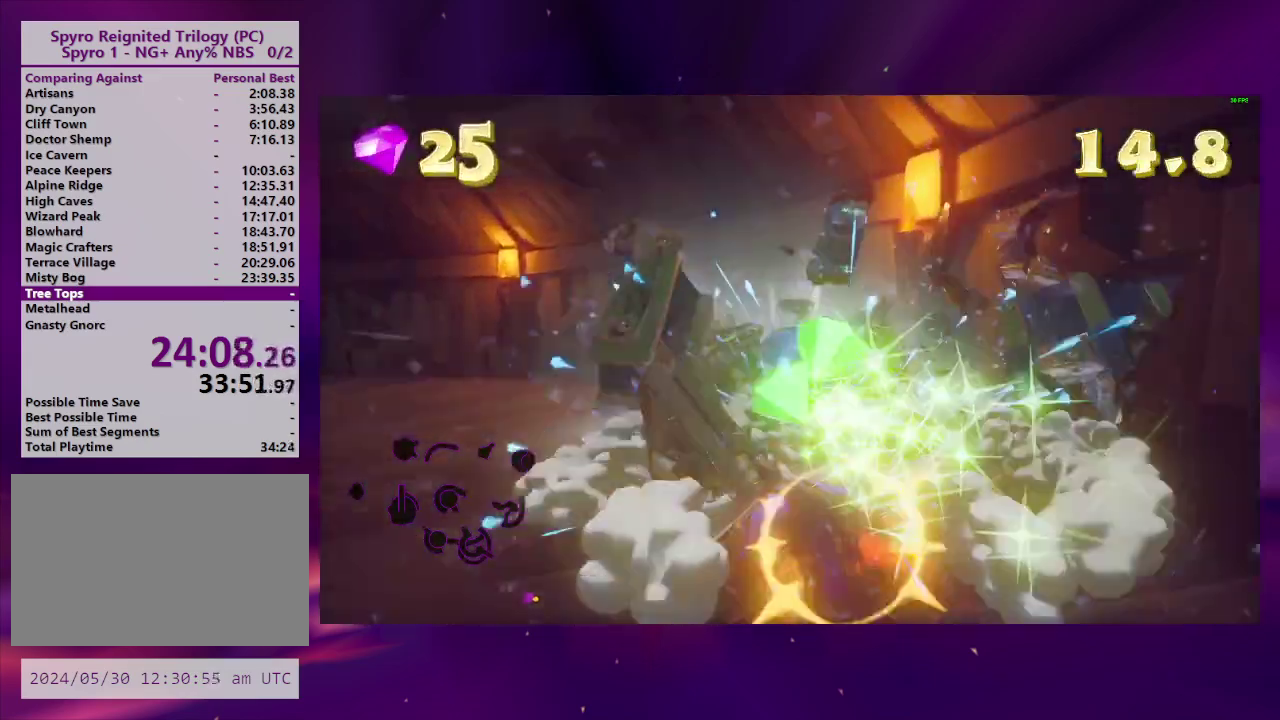
{"buttons": ["CROSS", "DPAD_LEFT"], "right_stick": "center", "events": [[233, "CROSS", "down"], [300, "DPAD_LEFT", "up"], [467, "DPAD_LEFT", "down"]]}
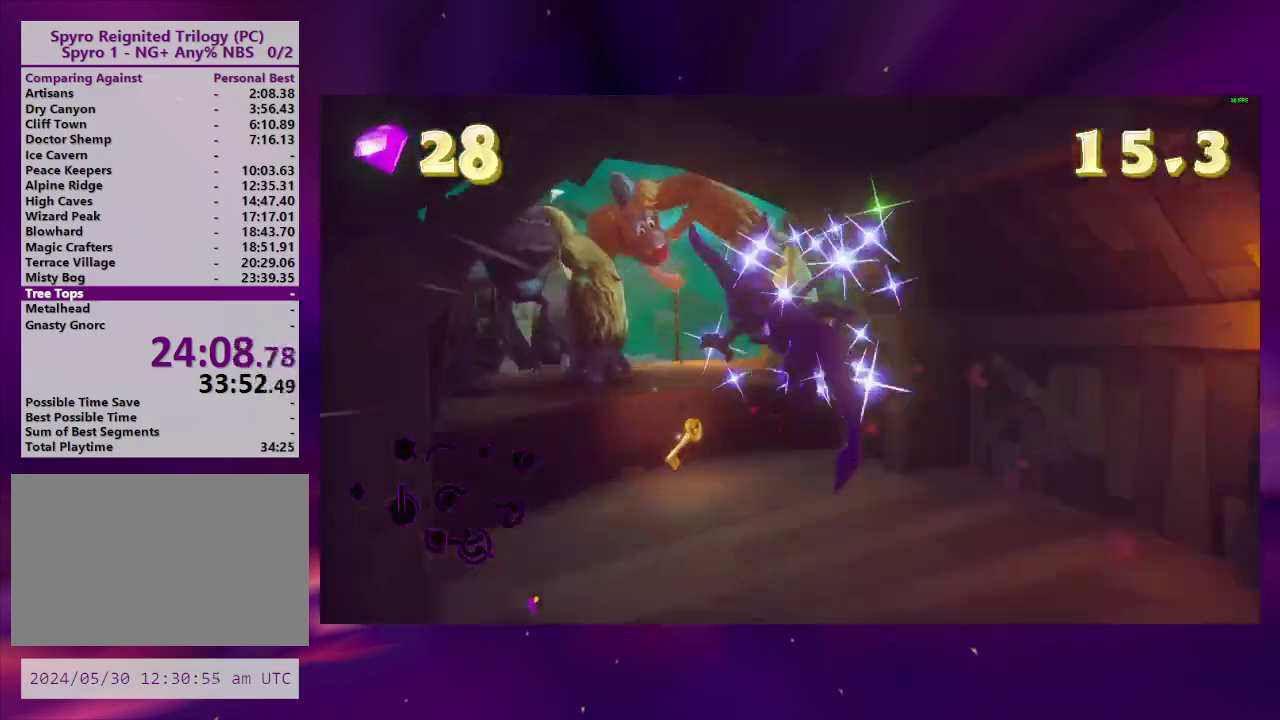
{"buttons": [], "right_stick": "center", "events": [[67, "CROSS", "up"], [67, "DPAD_LEFT", "up"], [133, "DPAD_UP", "down"], [233, "CROSS", "down"], [233, "DPAD_RIGHT", "down"], [333, "CROSS", "up"], [333, "DPAD_RIGHT", "up"], [367, "TRIANGLE", "down"], [467, "DPAD_UP", "up"], [467, "TRIANGLE", "up"]]}
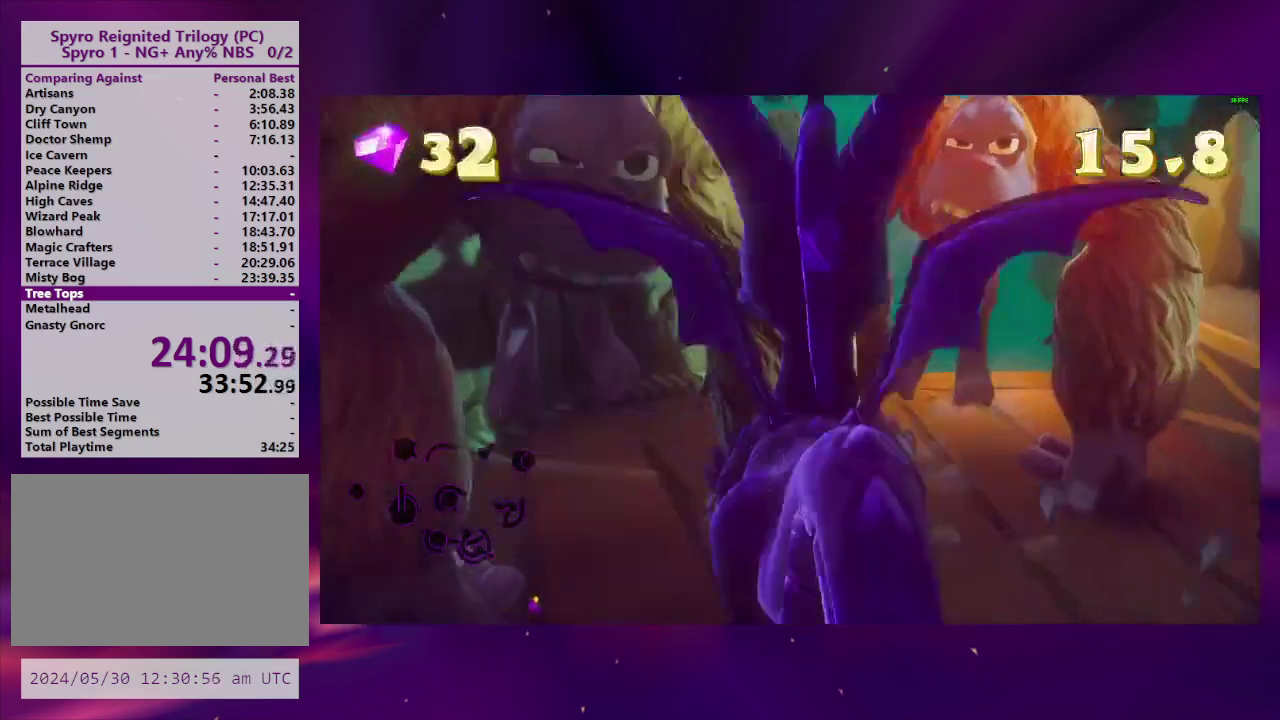
{"buttons": ["DPAD_UP"], "right_stick": "center", "events": [[33, "CIRCLE", "down"], [100, "DPAD_RIGHT", "down"], [100, "DPAD_UP", "down"], [133, "CIRCLE", "up"], [200, "CIRCLE", "down"], [233, "DPAD_LEFT", "down"], [233, "DPAD_RIGHT", "up"], [367, "DPAD_LEFT", "up"], [367, "DPAD_UP", "up"], [433, "DPAD_UP", "down"], [467, "CIRCLE", "up"]]}
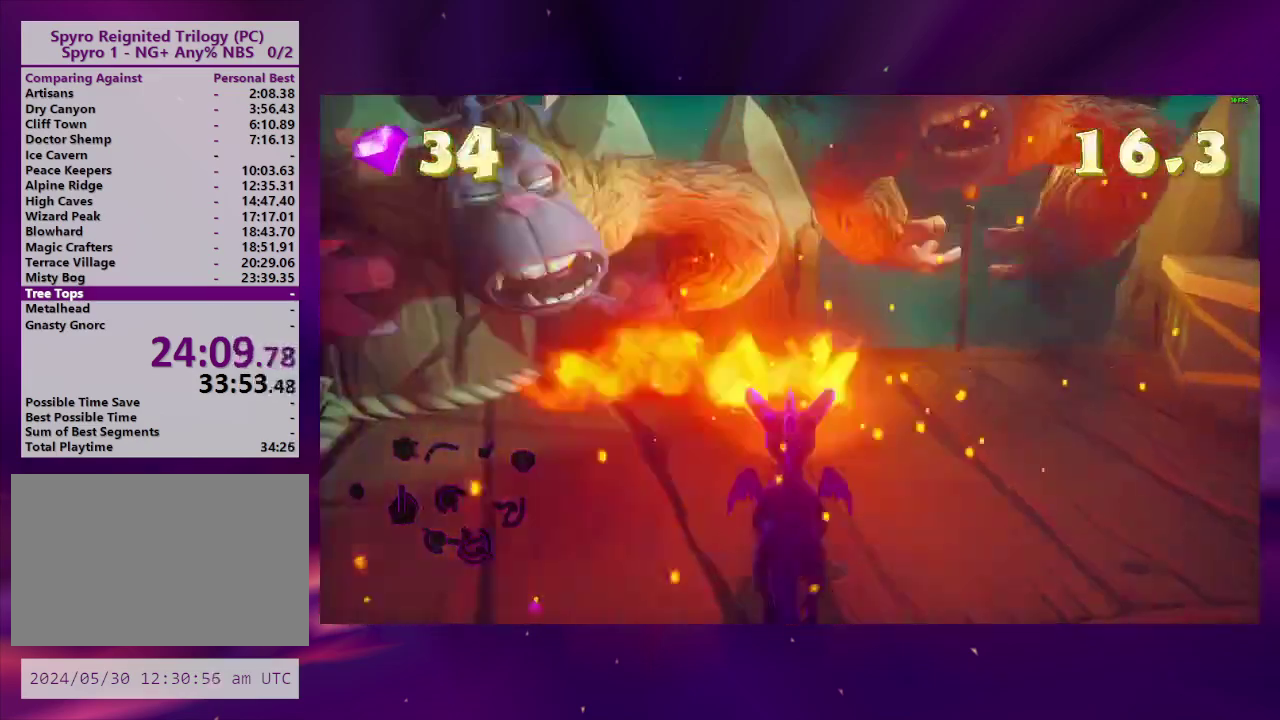
{"buttons": [], "right_stick": "down-right", "events": [[33, "DPAD_UP", "up"], [200, "DPAD_UP", "down"], [200, "right_stick", "down-right"], [300, "DPAD_LEFT", "down"], [433, "DPAD_LEFT", "up"], [433, "DPAD_UP", "up"]]}
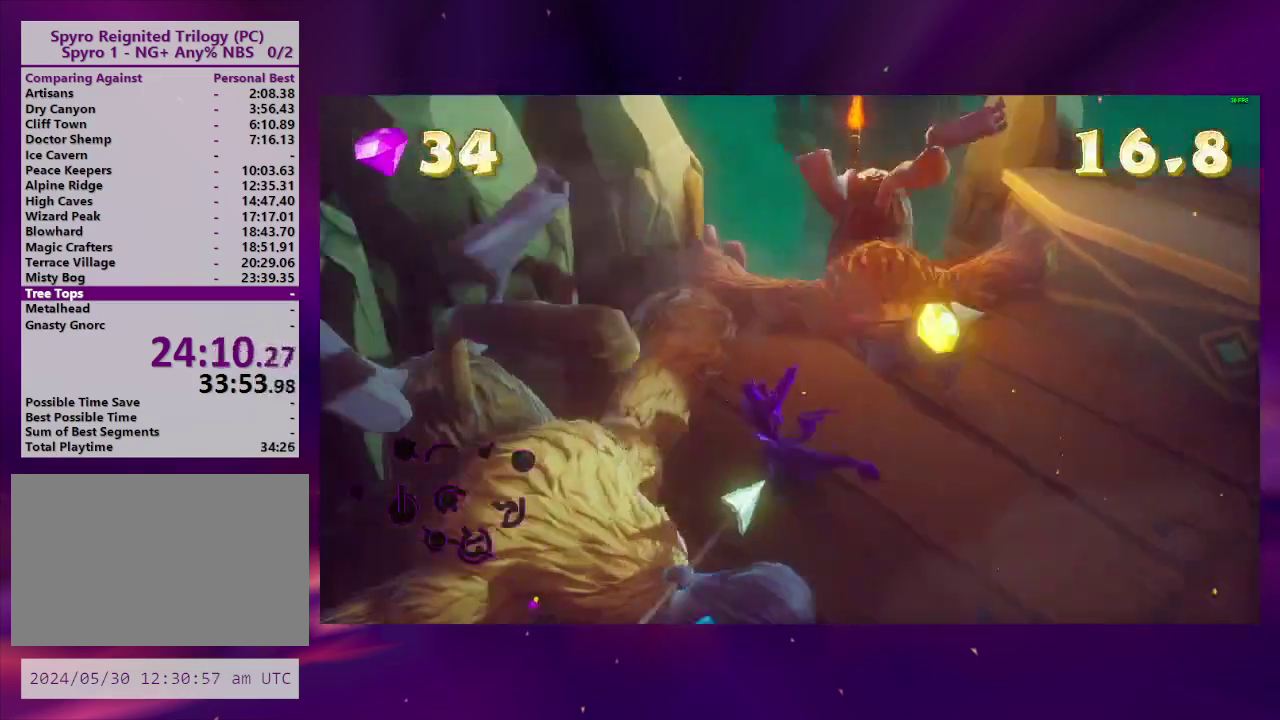
{"buttons": ["CROSS", "DPAD_RIGHT"], "right_stick": "center", "events": [[67, "right_stick", "right"], [133, "right_stick", "center"], [200, "DPAD_UP", "down"], [367, "DPAD_RIGHT", "down"], [367, "DPAD_UP", "up"], [467, "CROSS", "down"]]}
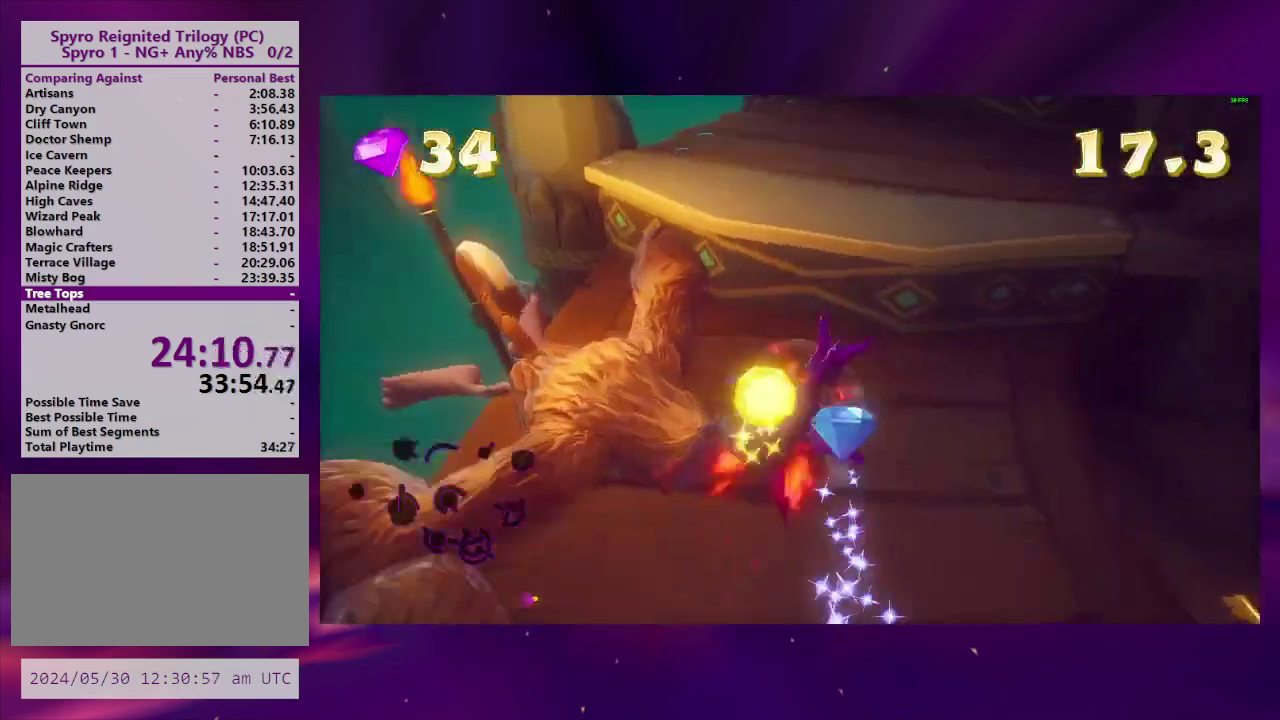
{"buttons": ["DPAD_RIGHT"], "right_stick": "center", "events": [[100, "DPAD_RIGHT", "up"], [133, "CROSS", "up"], [233, "DPAD_LEFT", "down"], [367, "DPAD_LEFT", "up"], [467, "DPAD_RIGHT", "down"]]}
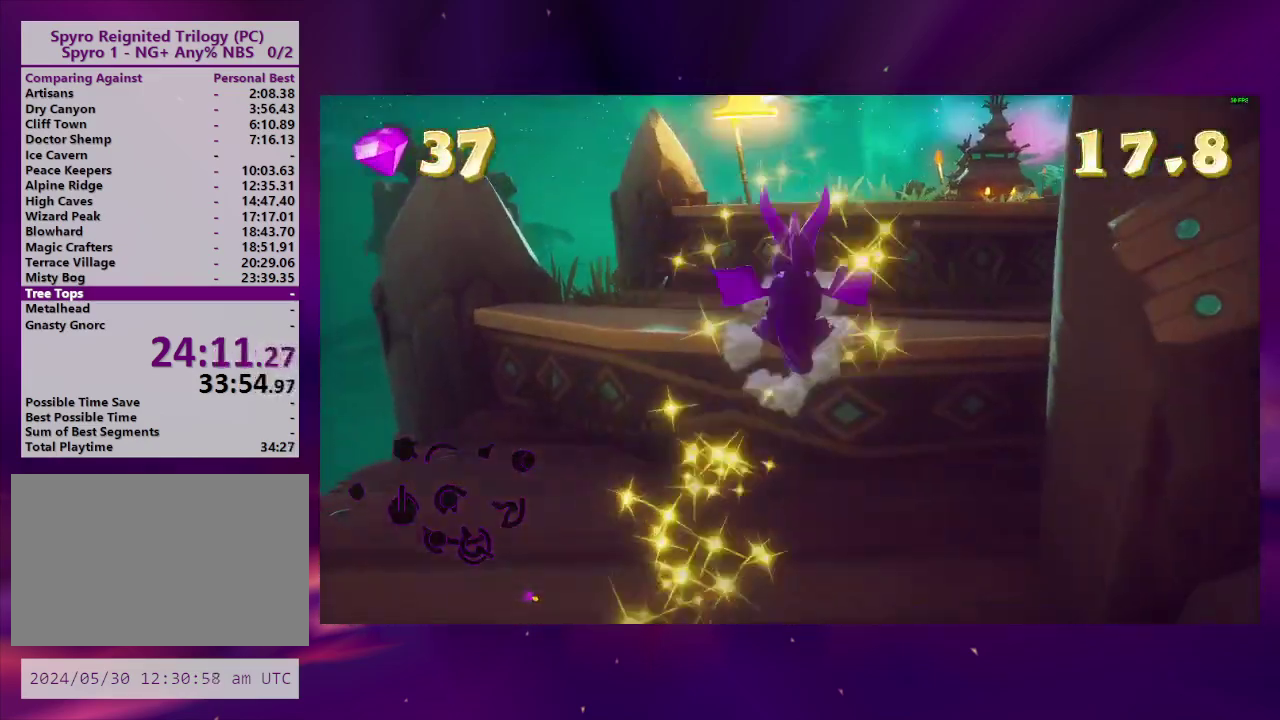
{"buttons": ["DPAD_UP"], "right_stick": "center", "events": [[100, "CROSS", "down"], [167, "DPAD_UP", "down"], [200, "DPAD_RIGHT", "up"], [233, "CROSS", "up"]]}
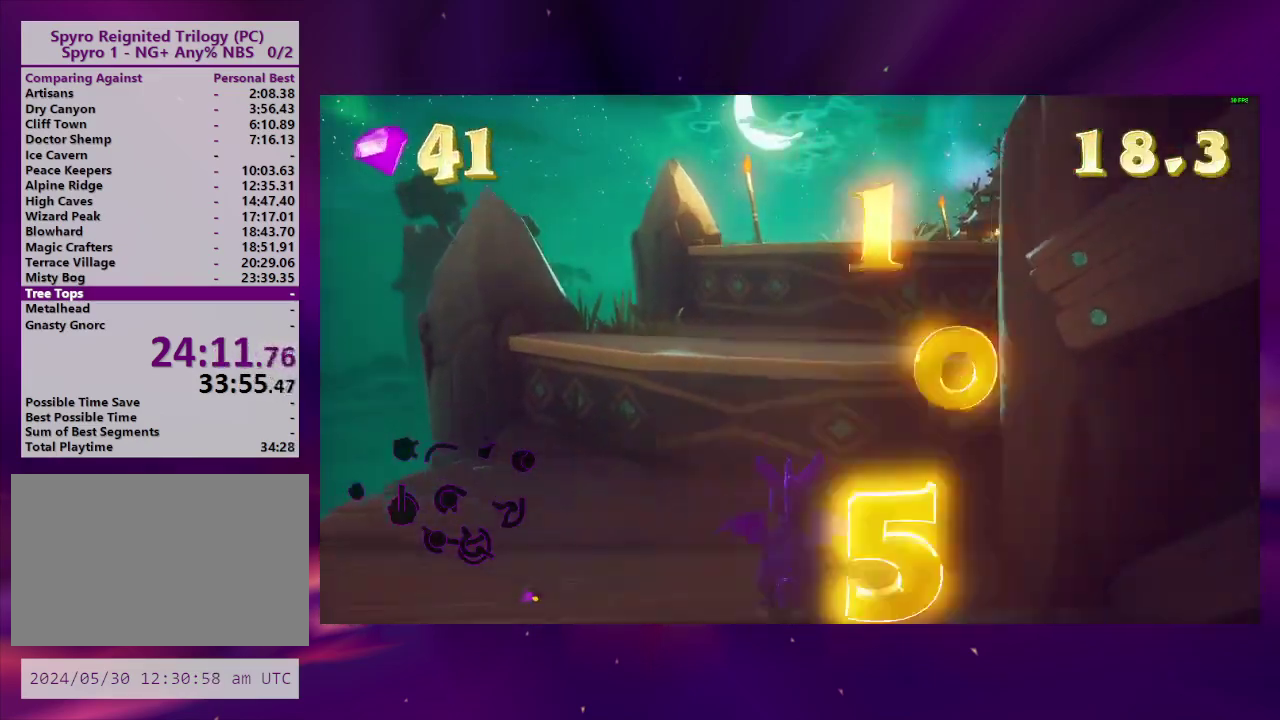
{"buttons": ["CROSS", "DPAD_UP"], "right_stick": "center", "events": [[100, "CROSS", "down"], [300, "L2", "down"], [333, "CROSS", "up"], [433, "L2", "up"], [467, "CROSS", "down"]]}
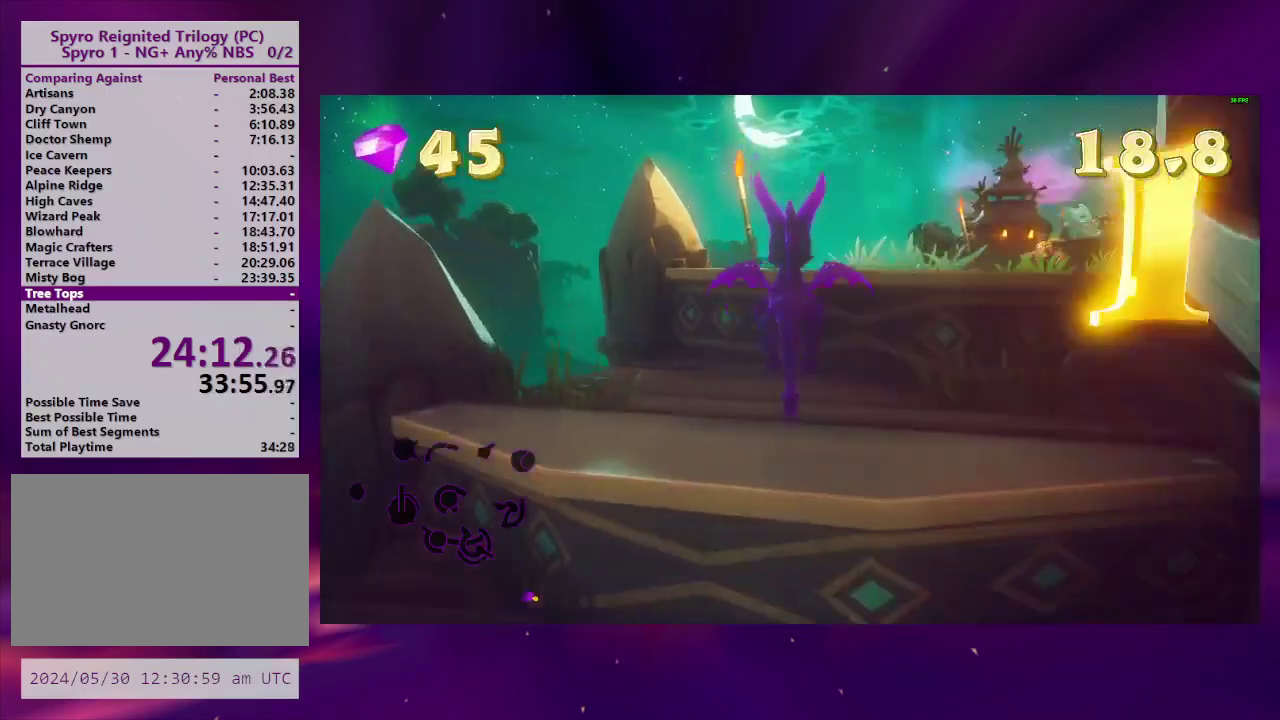
{"buttons": ["L2", "DPAD_RIGHT"], "right_stick": "center", "events": [[67, "L2", "down"], [100, "CROSS", "up"], [333, "L2", "up"], [400, "DPAD_RIGHT", "down"], [400, "L2", "down"], [433, "DPAD_UP", "up"]]}
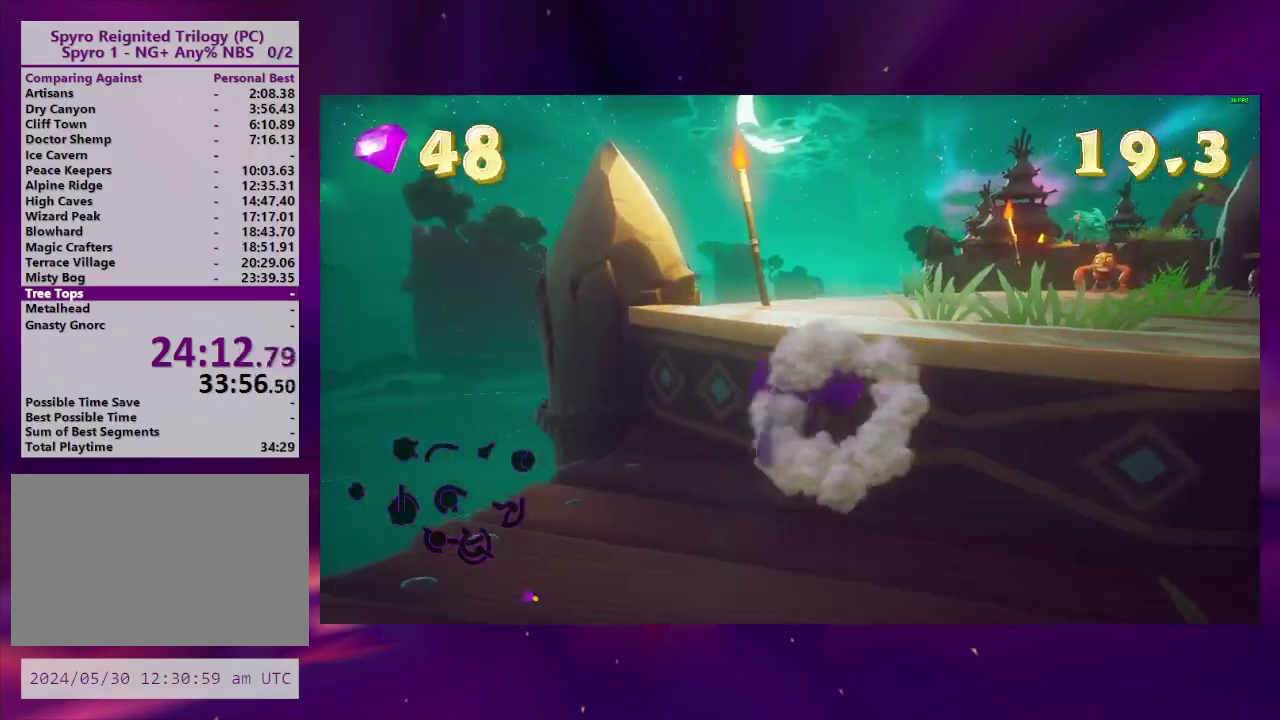
{"buttons": ["CROSS", "DPAD_UP"], "right_stick": "center", "events": [[67, "DPAD_RIGHT", "up"], [67, "L2", "up"], [200, "DPAD_RIGHT", "down"], [367, "CROSS", "down"], [367, "DPAD_RIGHT", "up"], [433, "DPAD_UP", "down"]]}
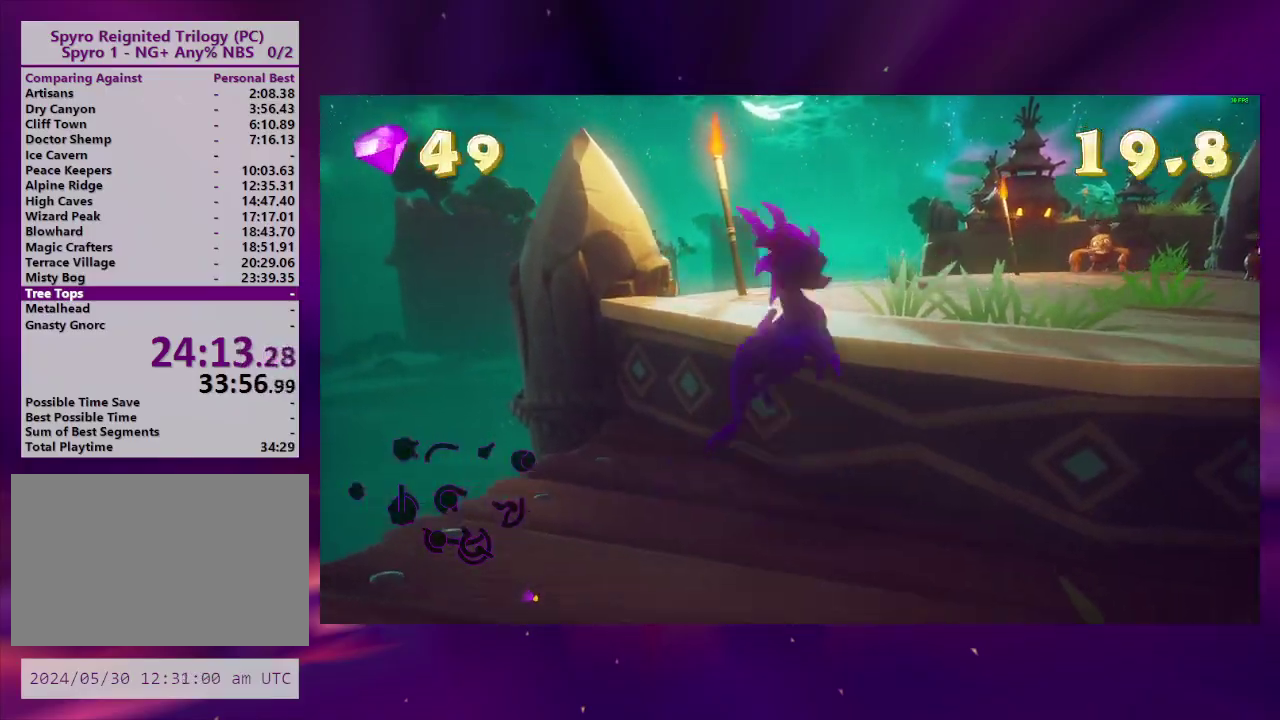
{"buttons": [], "right_stick": "center", "events": [[100, "CROSS", "up"], [167, "DPAD_UP", "up"], [233, "DPAD_RIGHT", "down"], [467, "DPAD_RIGHT", "up"]]}